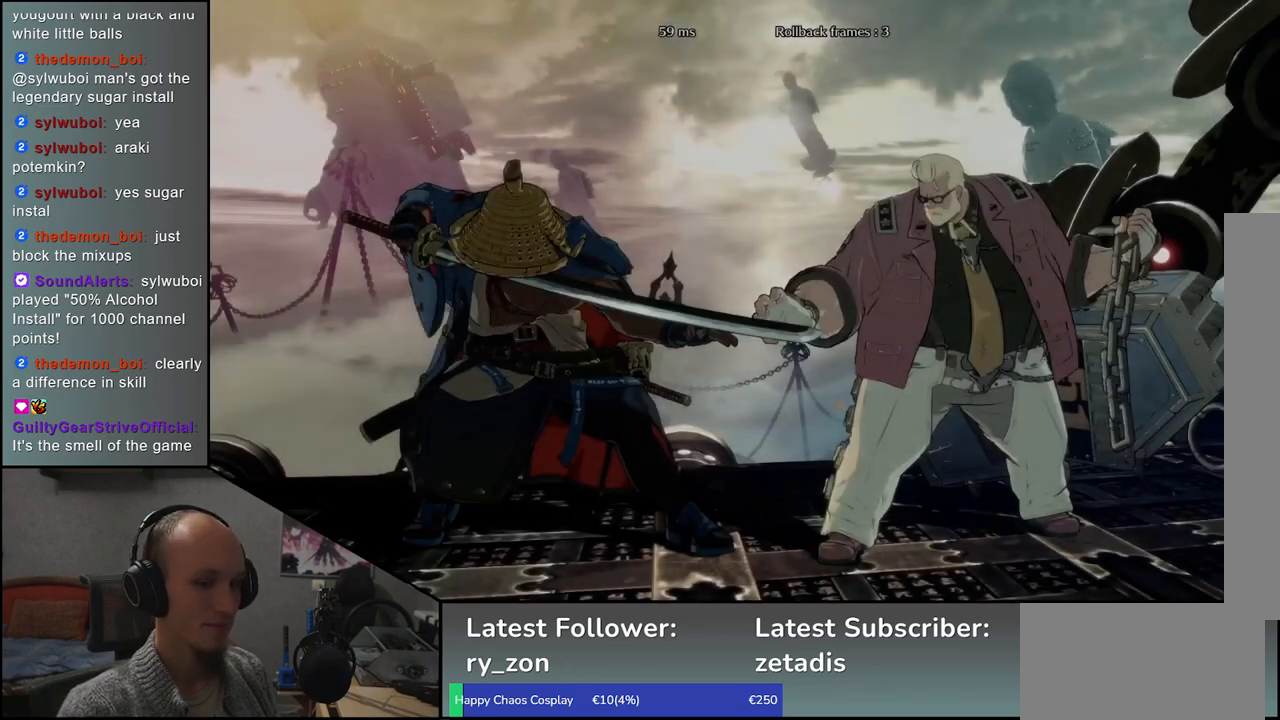
Gameplay with a controller (arcade stick); each line is a JSON object with the inputs held at the frame after it. "events" lists button and stick changes between this image and that frame as [ms after this image, input, new state], when the widget could be followed in between. Not read: L3 R3 other_buttons.
{"buttons": [], "left_stick": "left", "events": [[200, "left_stick", "left"]]}
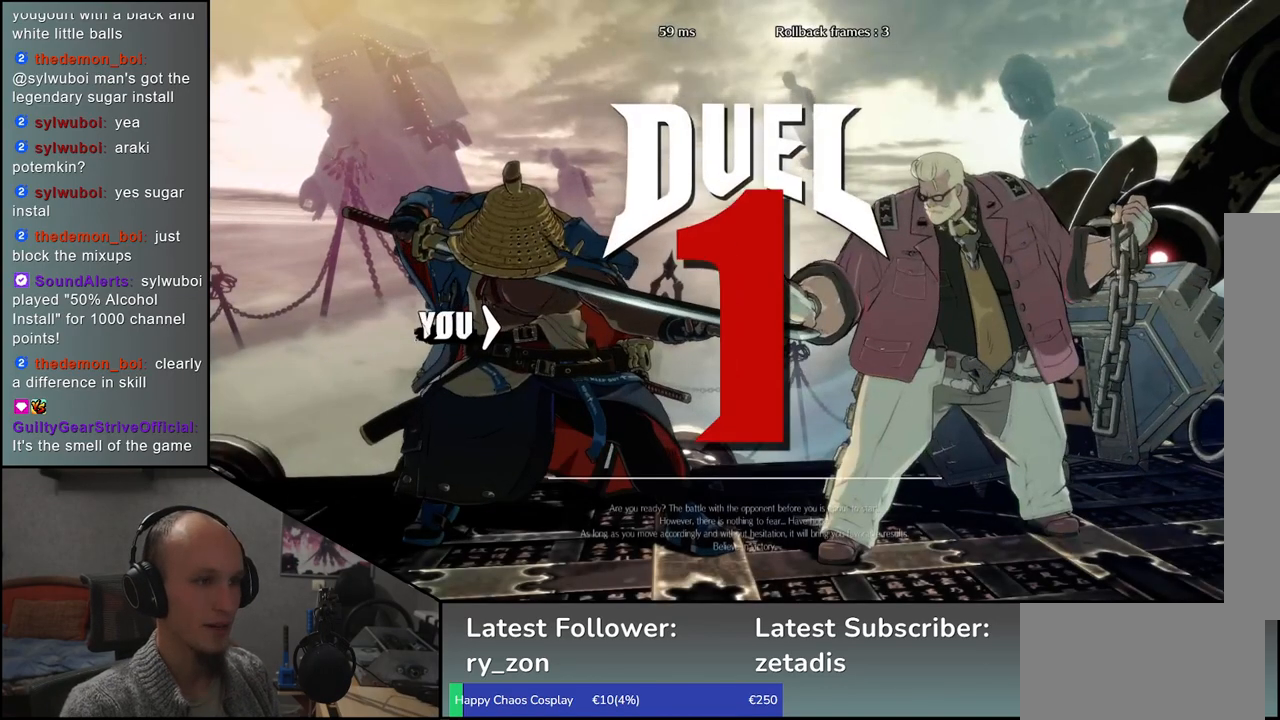
{"buttons": [], "left_stick": "right", "events": [[33, "left_stick", "right"], [333, "TRIANGLE", "down"], [450, "TRIANGLE", "up"]]}
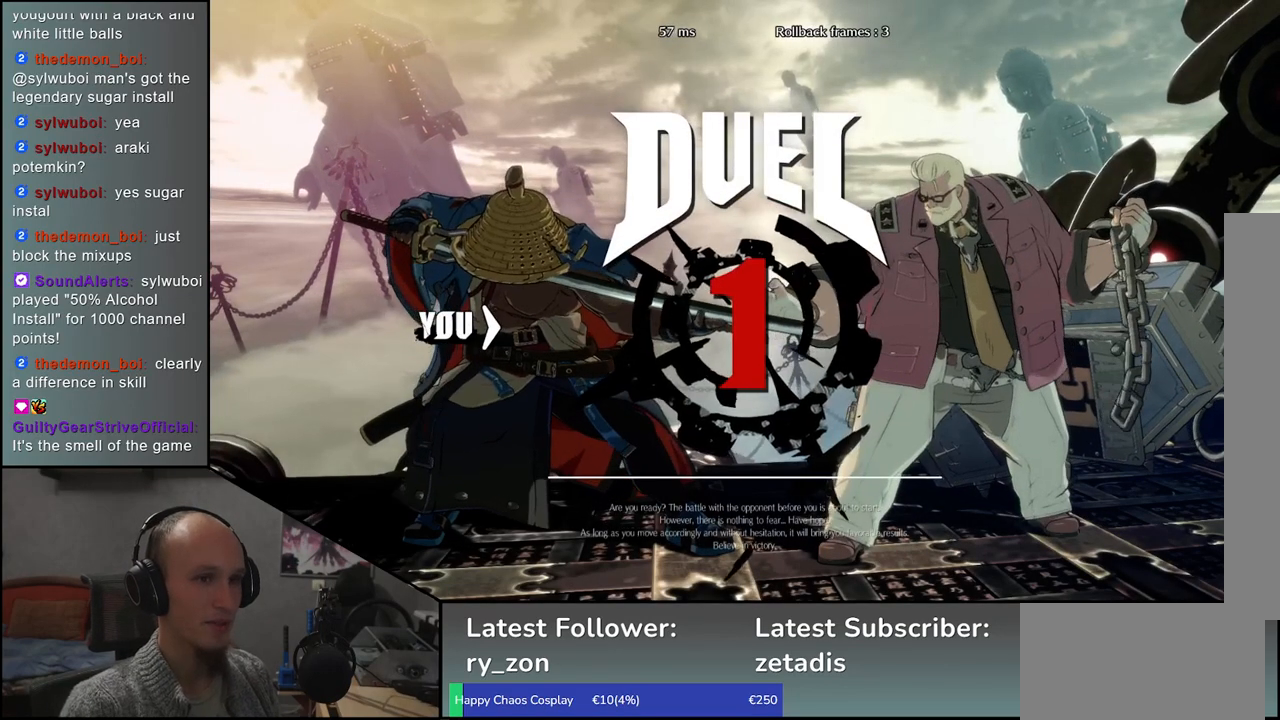
{"buttons": ["TRIANGLE"], "left_stick": "right", "events": [[33, "TRIANGLE", "down"], [133, "TRIANGLE", "up"], [250, "TRIANGLE", "down"], [367, "TRIANGLE", "up"], [433, "TRIANGLE", "down"]]}
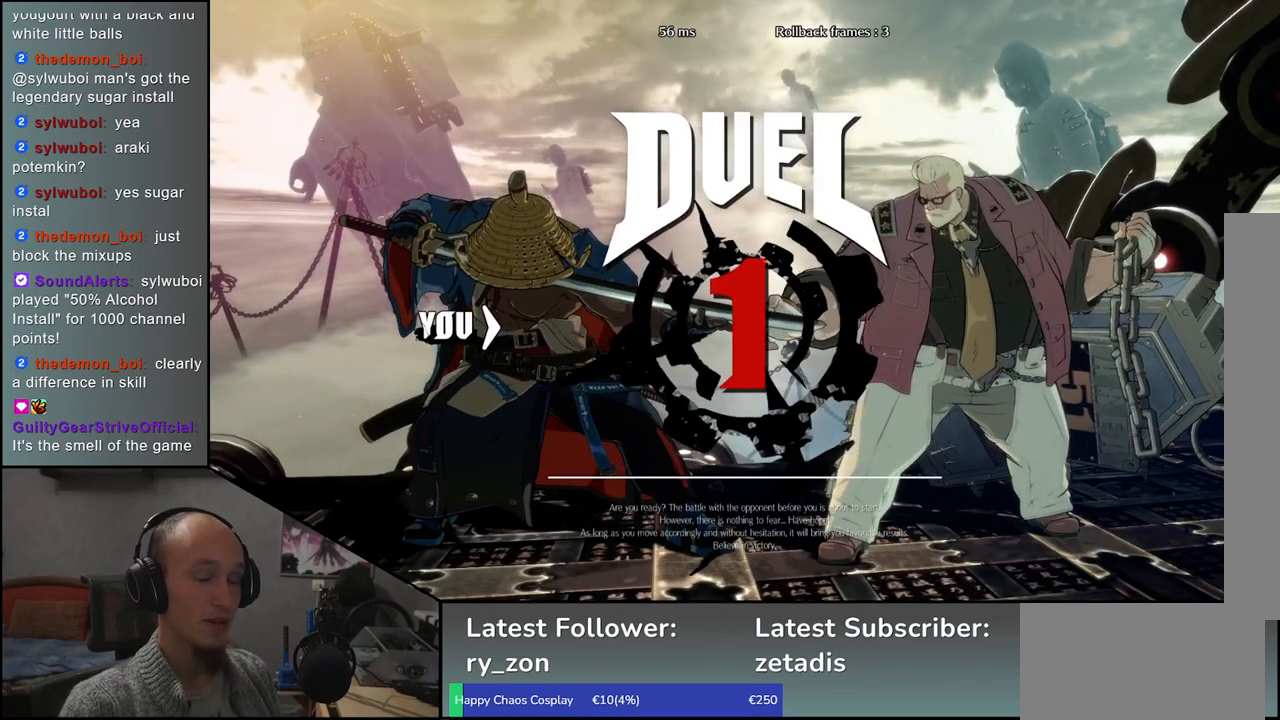
{"buttons": [], "left_stick": "right", "events": [[33, "TRIANGLE", "up"], [167, "TRIANGLE", "down"], [283, "TRIANGLE", "up"], [400, "TRIANGLE", "down"], [500, "TRIANGLE", "up"]]}
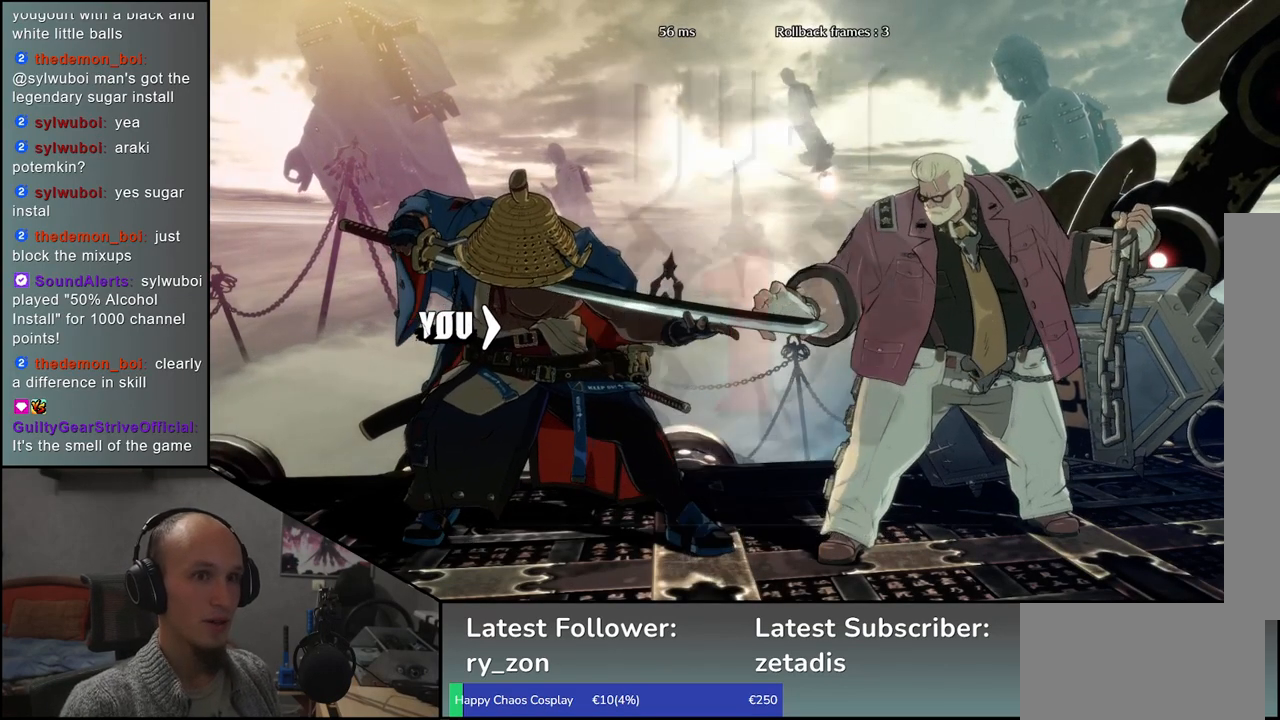
{"buttons": ["TRIANGLE"], "left_stick": "right", "events": [[83, "TRIANGLE", "down"], [200, "TRIANGLE", "up"], [300, "TRIANGLE", "down"], [367, "TRIANGLE", "up"], [500, "TRIANGLE", "down"]]}
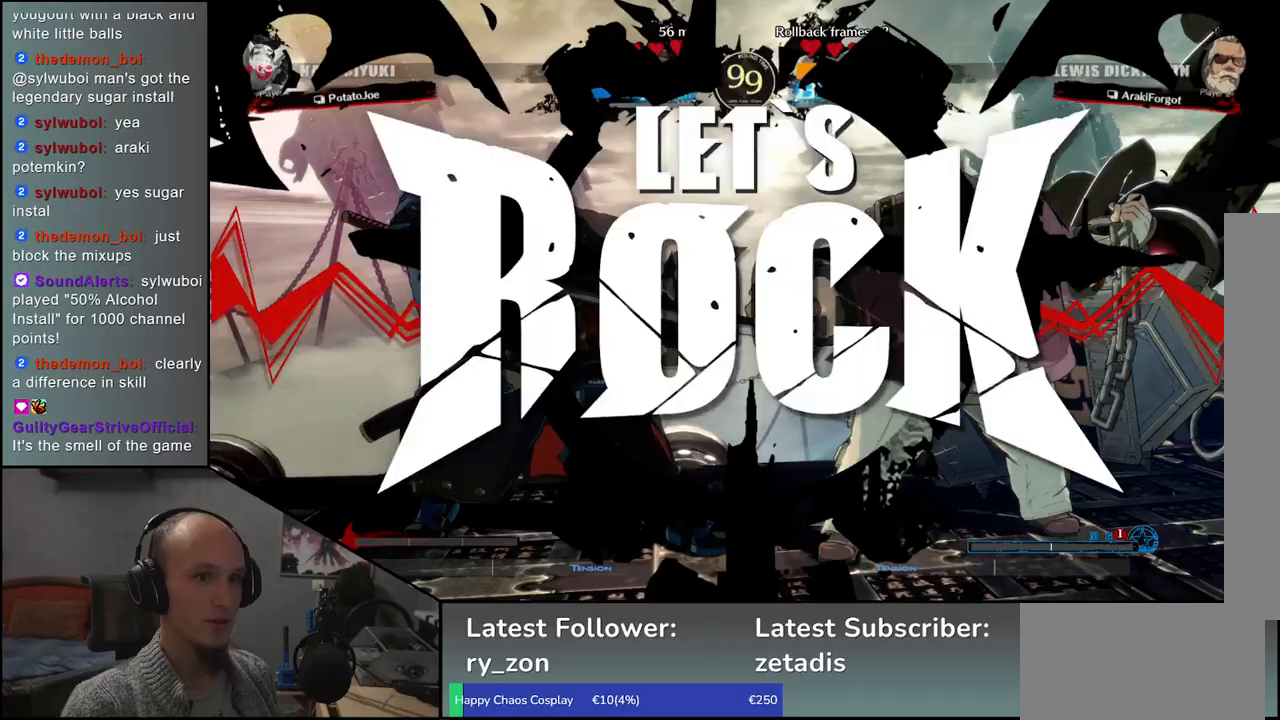
{"buttons": [], "left_stick": "right", "events": [[33, "TRIANGLE", "up"], [167, "TRIANGLE", "down"], [217, "TRIANGLE", "up"], [333, "TRIANGLE", "down"], [450, "TRIANGLE", "up"]]}
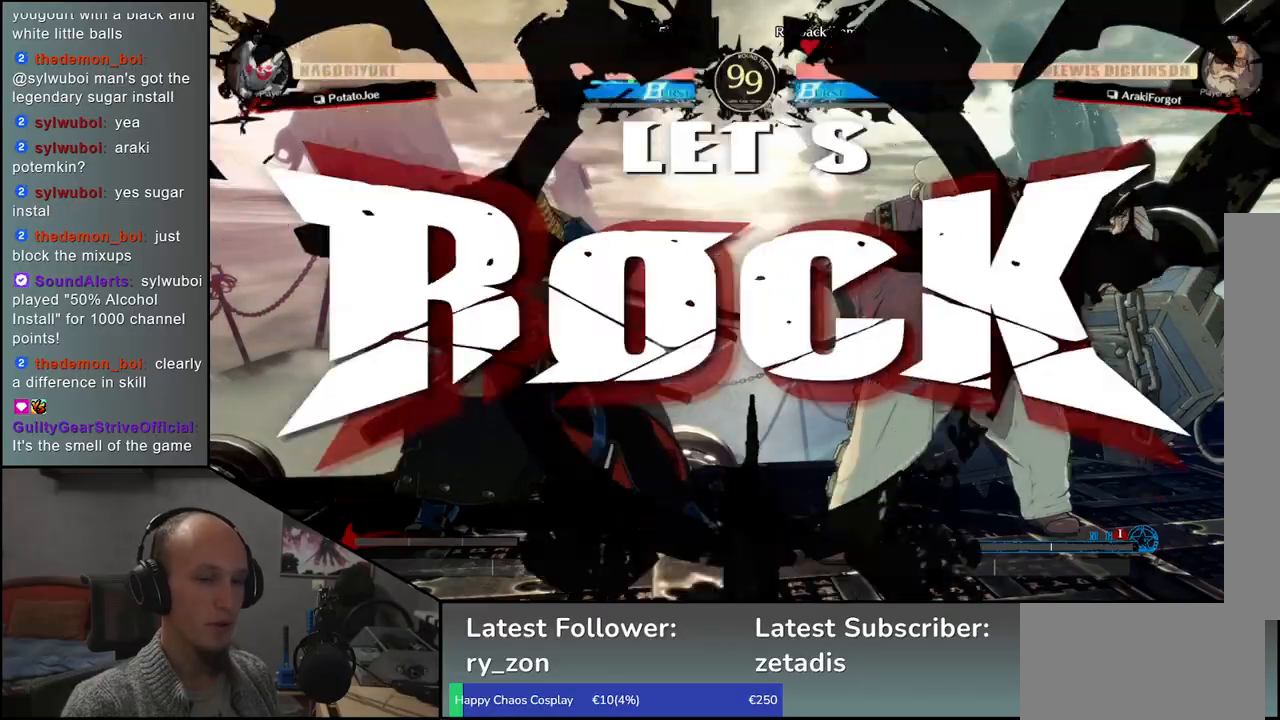
{"buttons": [], "left_stick": "right", "events": [[33, "TRIANGLE", "down"], [117, "TRIANGLE", "up"], [200, "TRIANGLE", "down"], [300, "TRIANGLE", "up"]]}
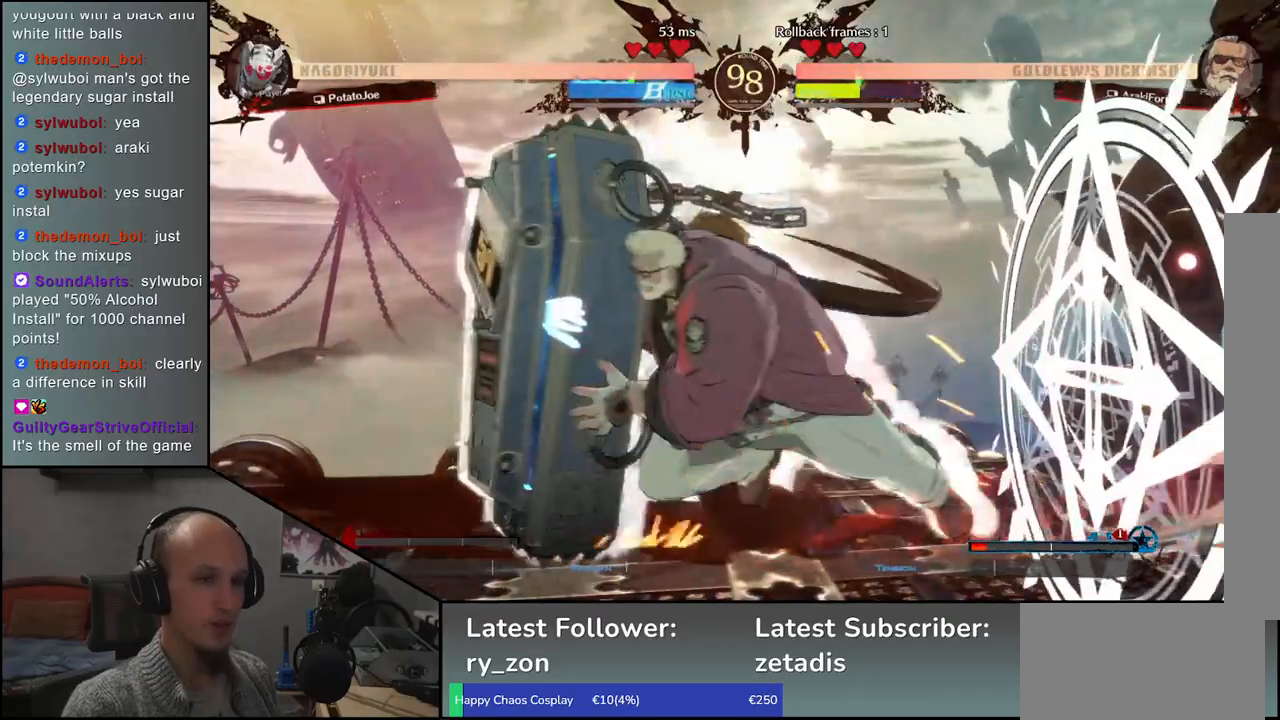
{"buttons": [], "left_stick": "left", "events": [[333, "left_stick", "left"]]}
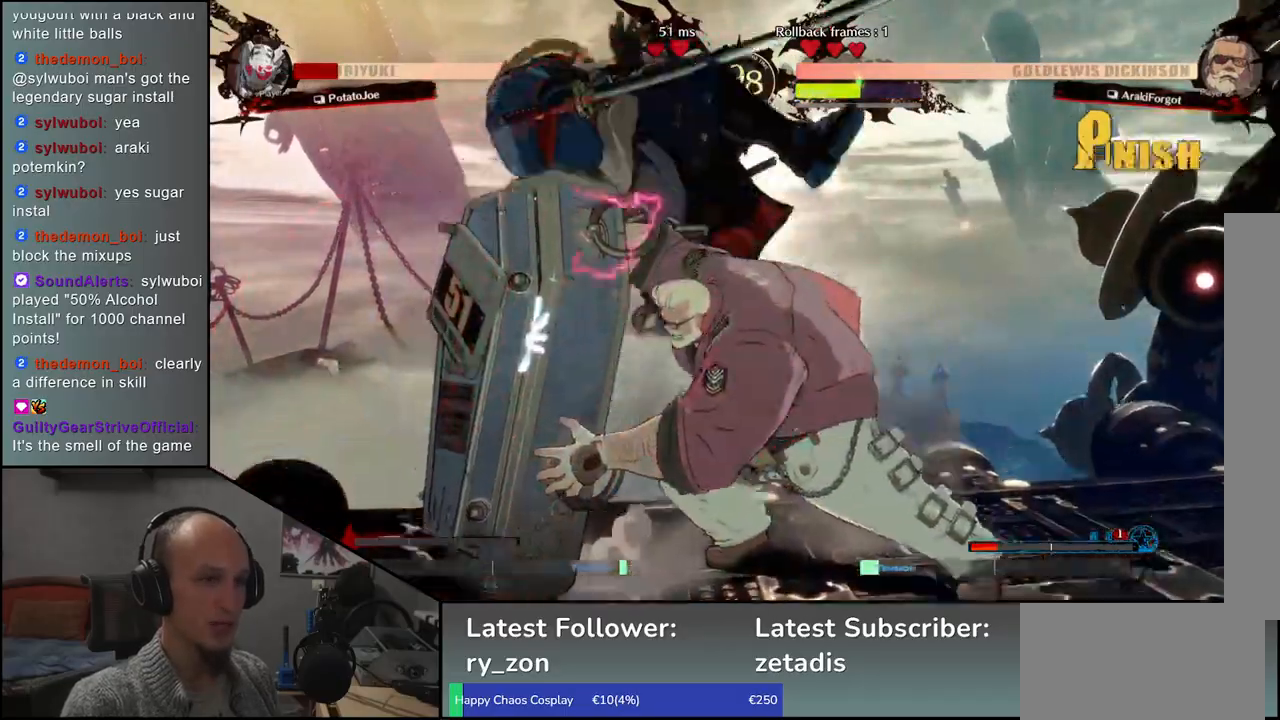
{"buttons": [], "left_stick": "left", "events": []}
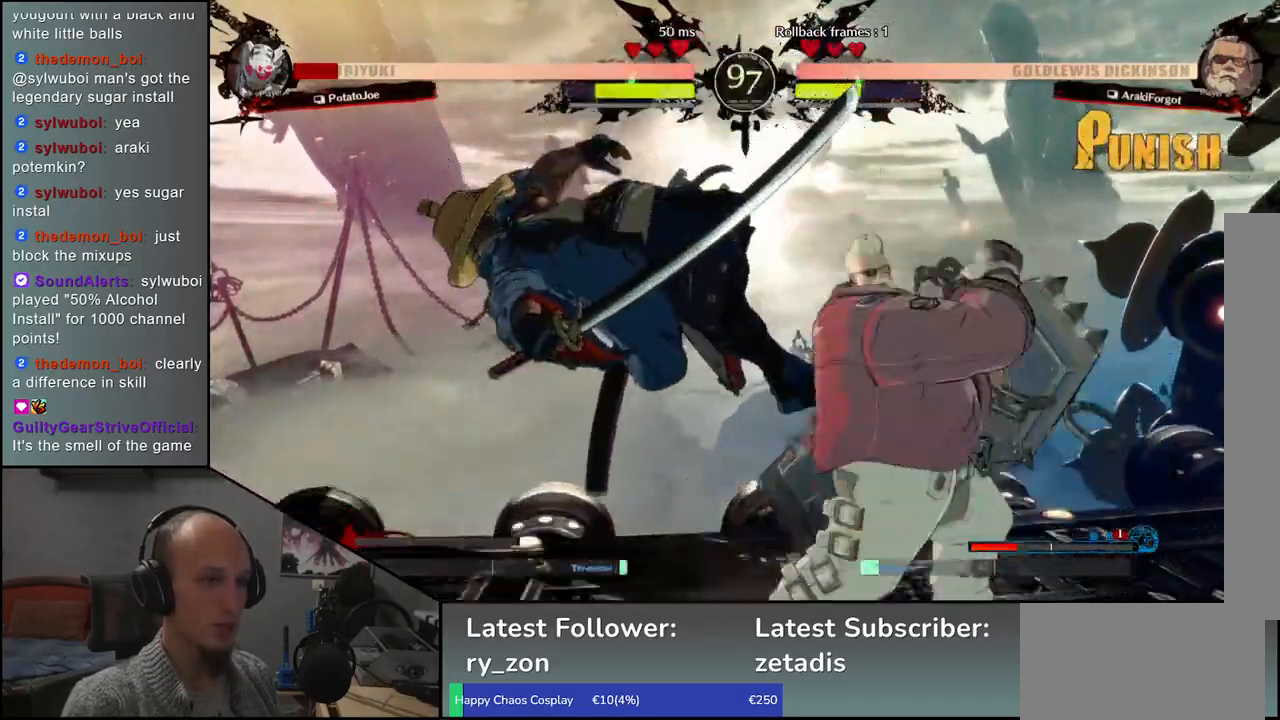
{"buttons": [], "left_stick": "left", "events": []}
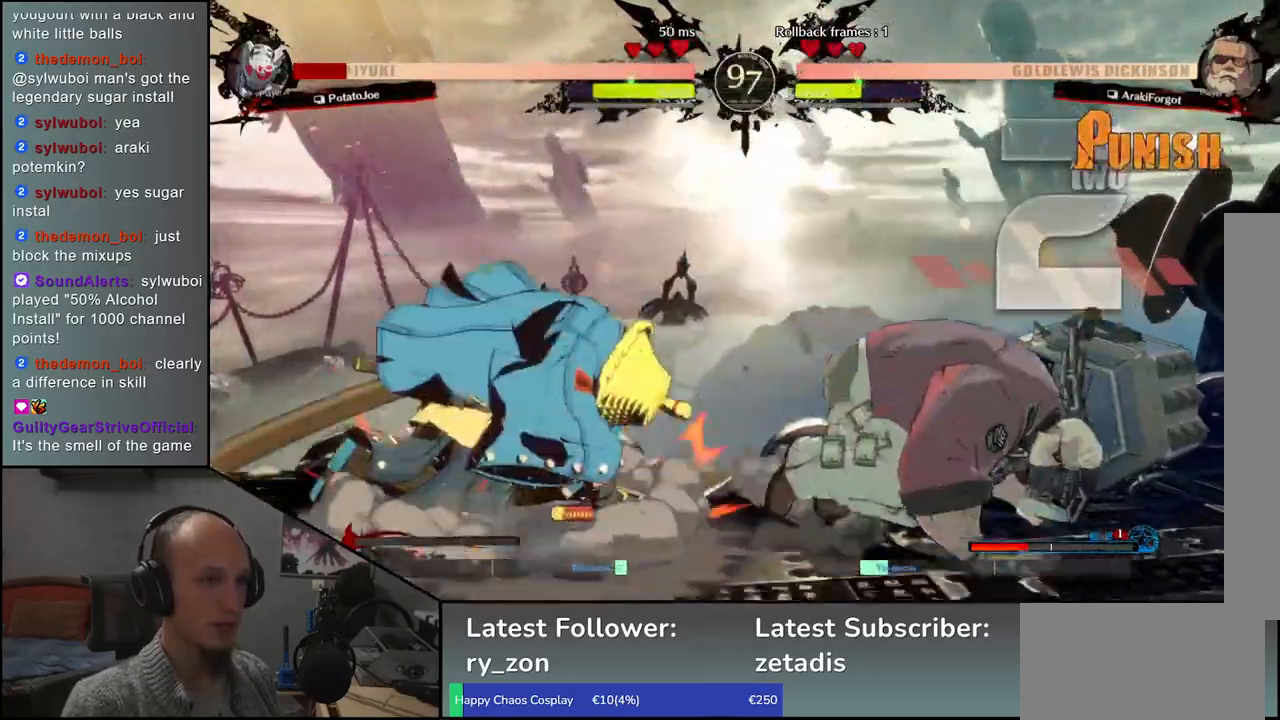
{"buttons": [], "left_stick": "left", "events": []}
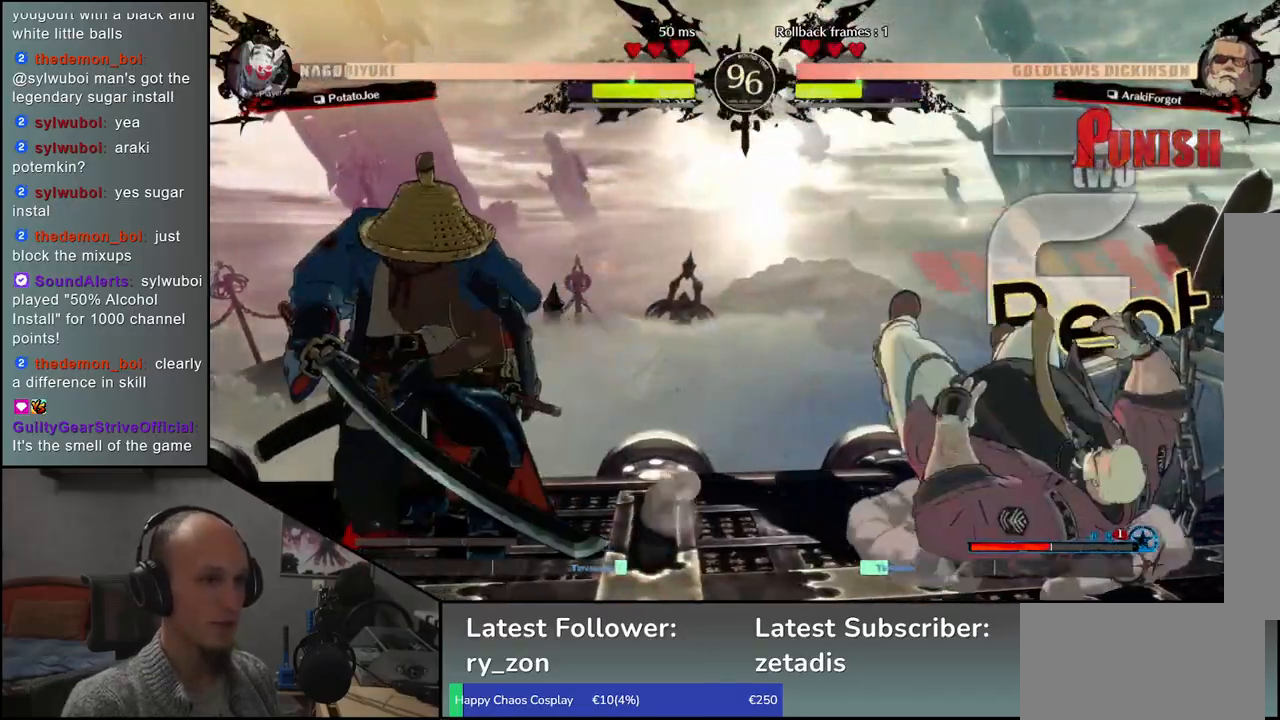
{"buttons": ["SQUARE"], "left_stick": "right", "events": [[133, "left_stick", "down-right"], [200, "left_stick", "right"], [217, "SQUARE", "down"]]}
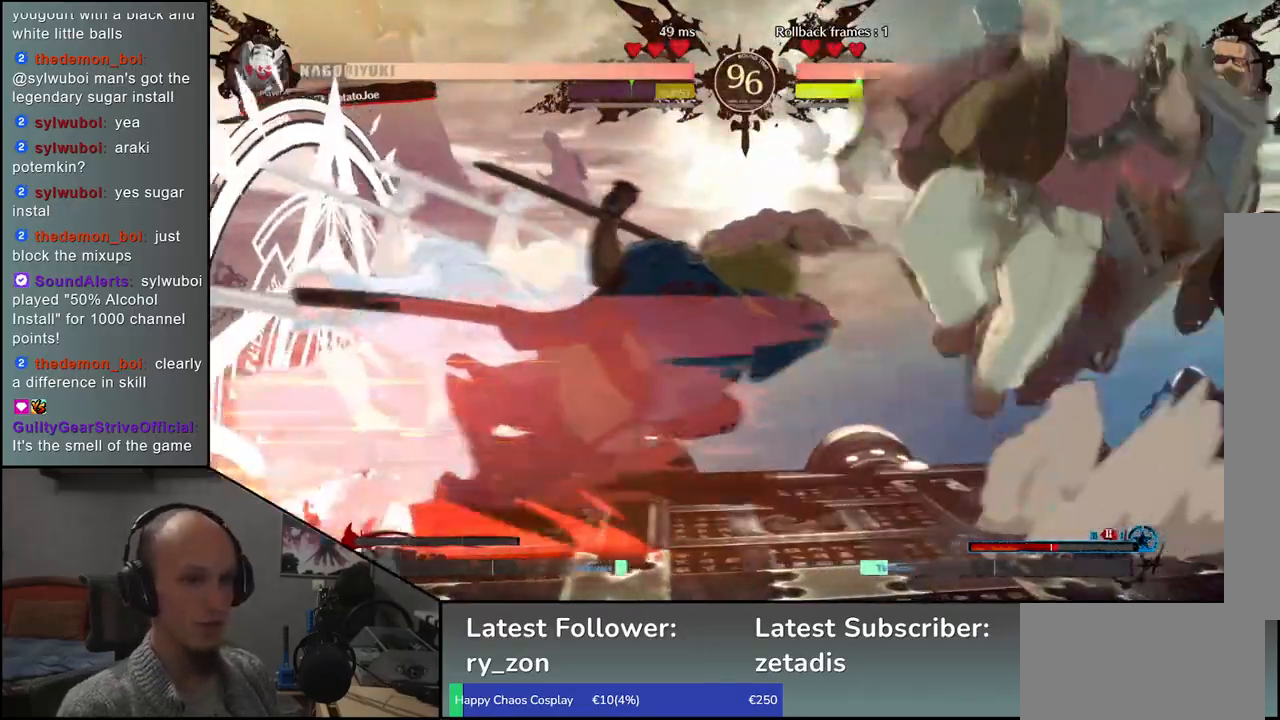
{"buttons": [], "left_stick": "center", "events": [[83, "SQUARE", "up"], [167, "left_stick", "center"]]}
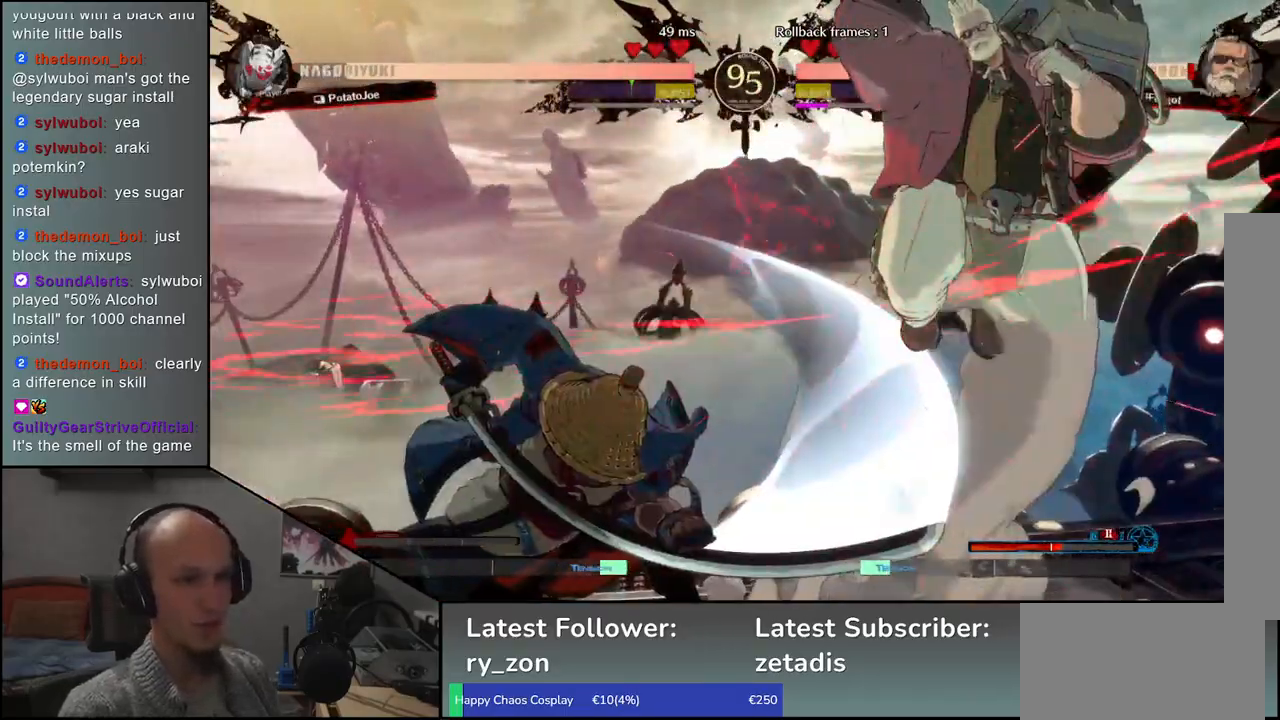
{"buttons": ["R1"], "left_stick": "center", "events": [[117, "R1", "down"], [217, "R1", "up"], [300, "R1", "down"], [383, "R1", "up"], [500, "R1", "down"]]}
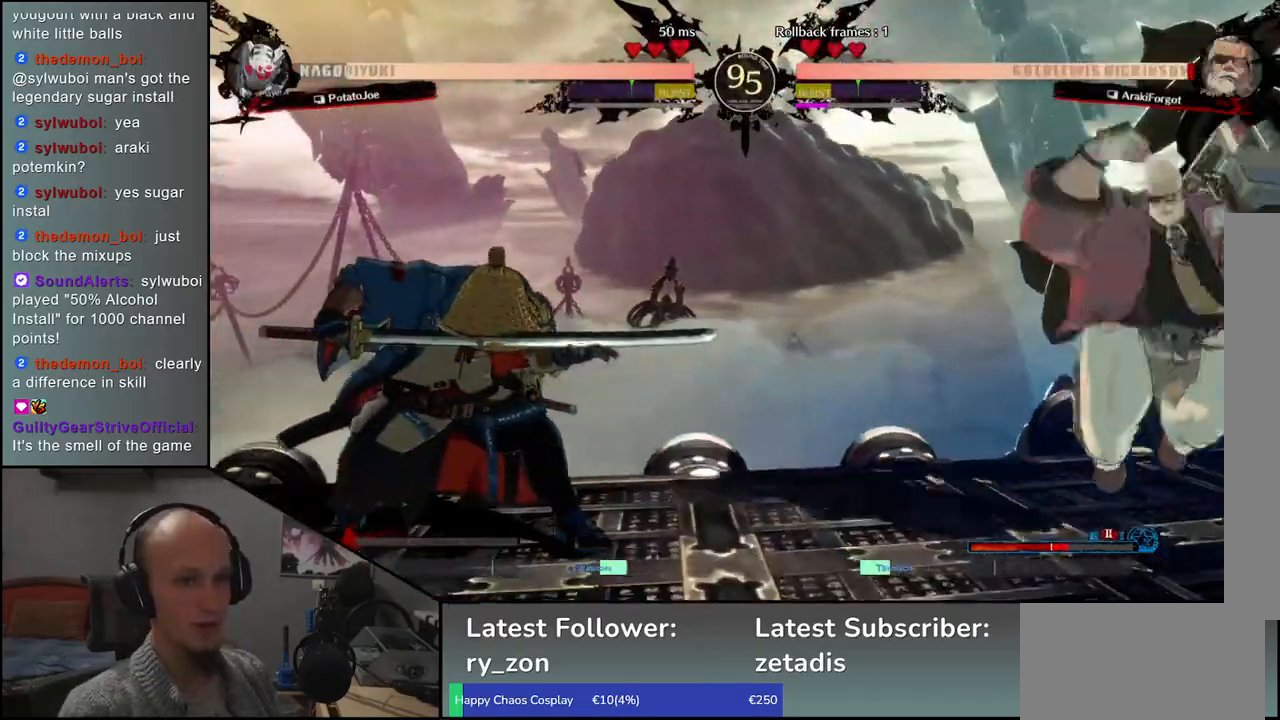
{"buttons": [], "left_stick": "center", "events": [[83, "R1", "up"]]}
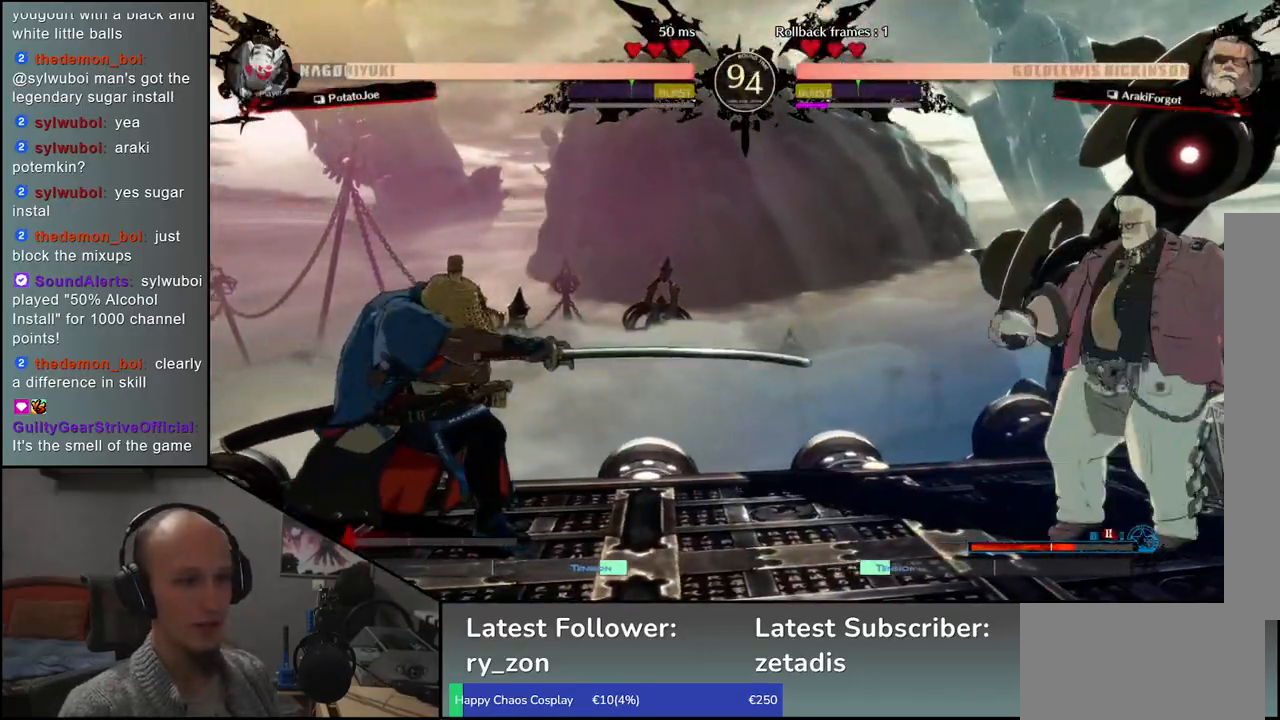
{"buttons": [], "left_stick": "center", "events": [[33, "left_stick", "right"], [133, "left_stick", "down"], [200, "left_stick", "left"], [217, "L1", "down"], [350, "L1", "up"], [350, "left_stick", "center"]]}
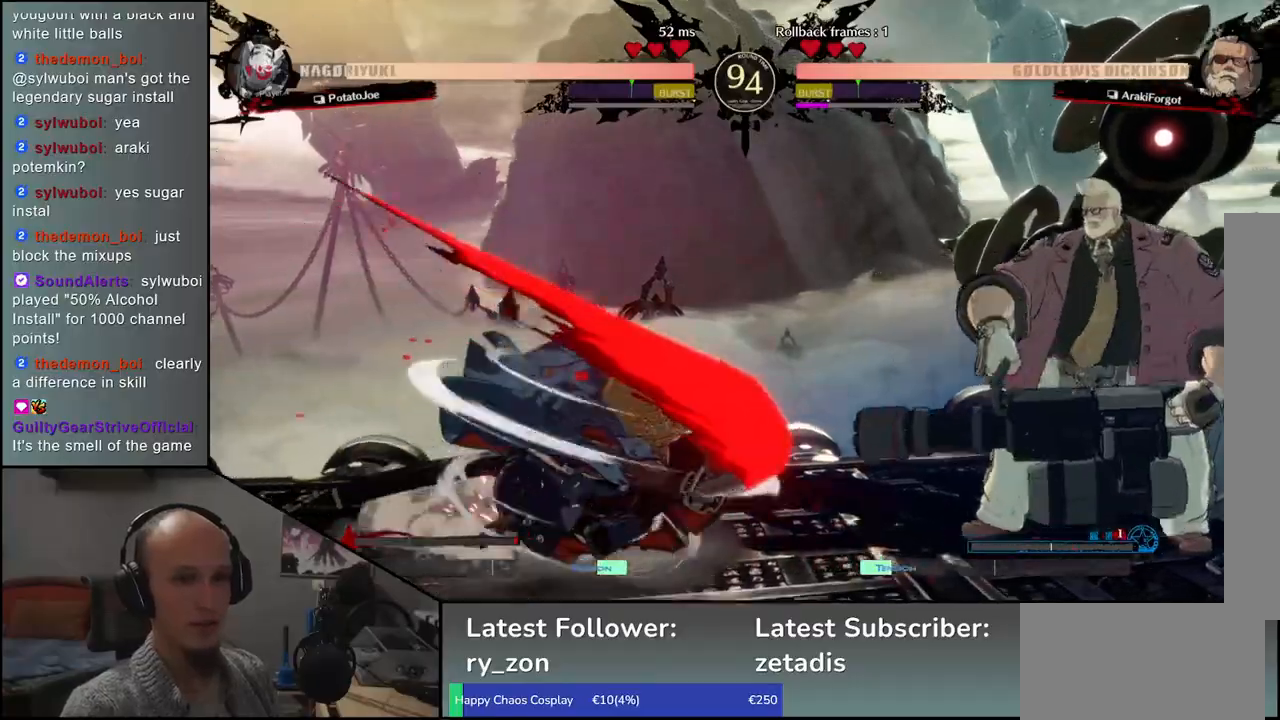
{"buttons": [], "left_stick": "center", "events": []}
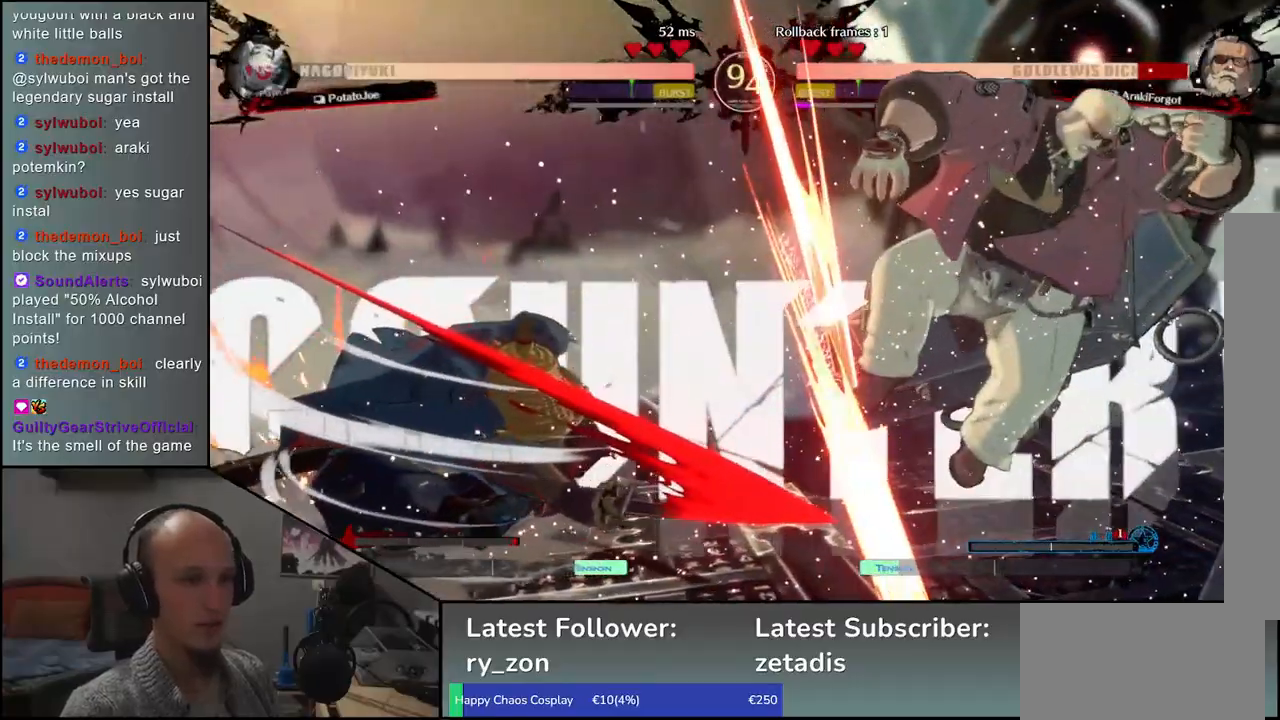
{"buttons": [], "left_stick": "center", "events": [[133, "left_stick", "left"], [250, "left_stick", "down"], [300, "left_stick", "center"], [367, "R1", "down"], [417, "R1", "up"]]}
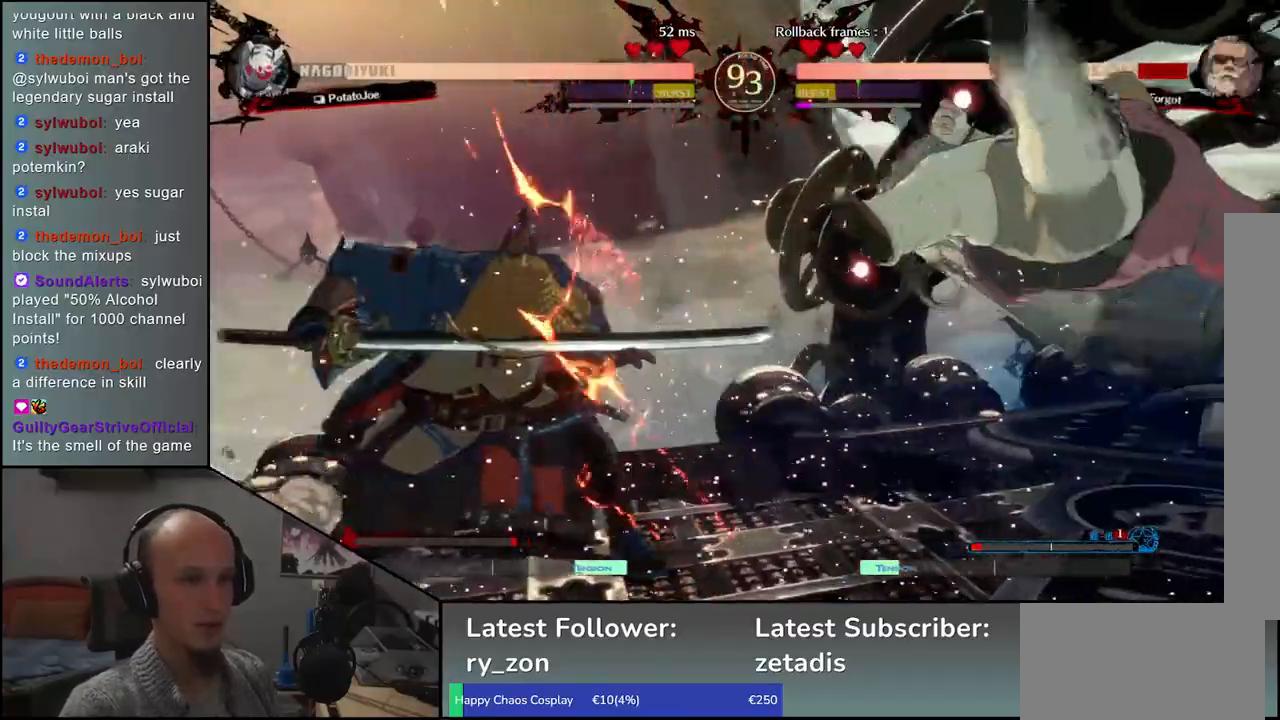
{"buttons": [], "left_stick": "center", "events": [[33, "R1", "down"], [83, "R1", "up"], [183, "R1", "down"], [283, "R1", "up"], [367, "R1", "down"], [450, "R1", "up"]]}
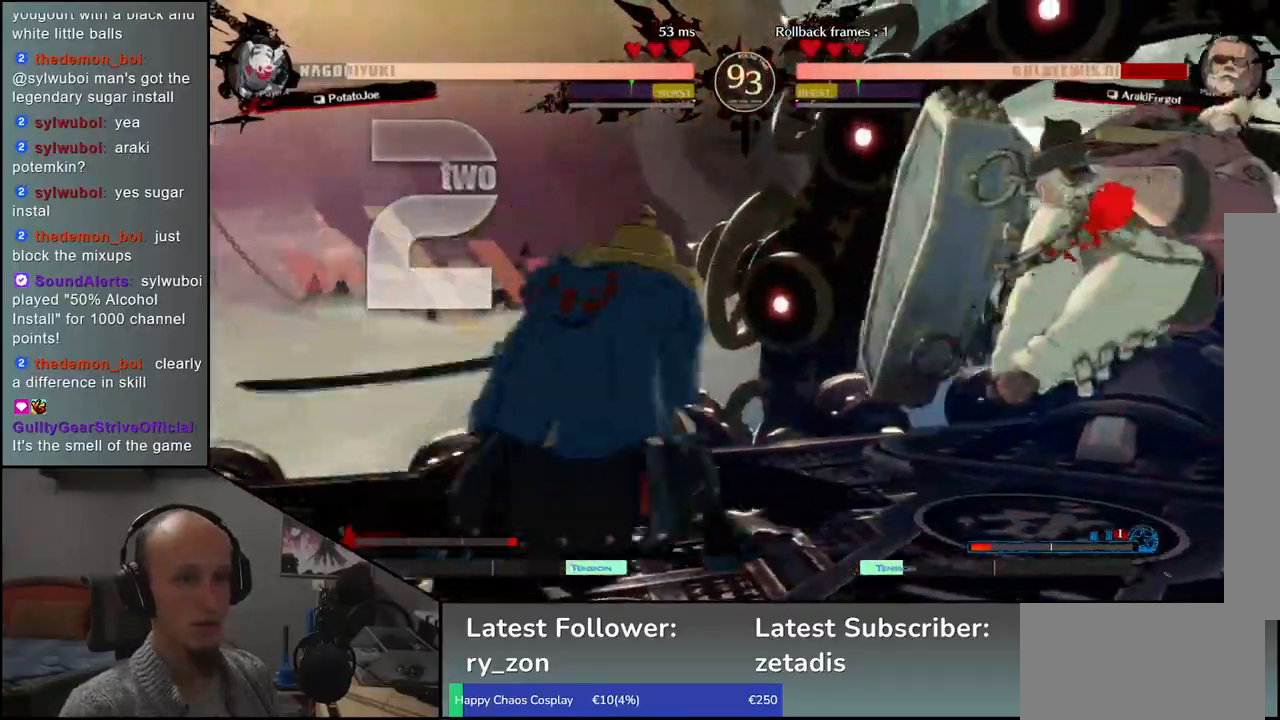
{"buttons": ["R1"], "left_stick": "center", "events": [[83, "R1", "down"], [167, "R1", "up"], [283, "R1", "down"], [400, "R1", "up"], [500, "R1", "down"]]}
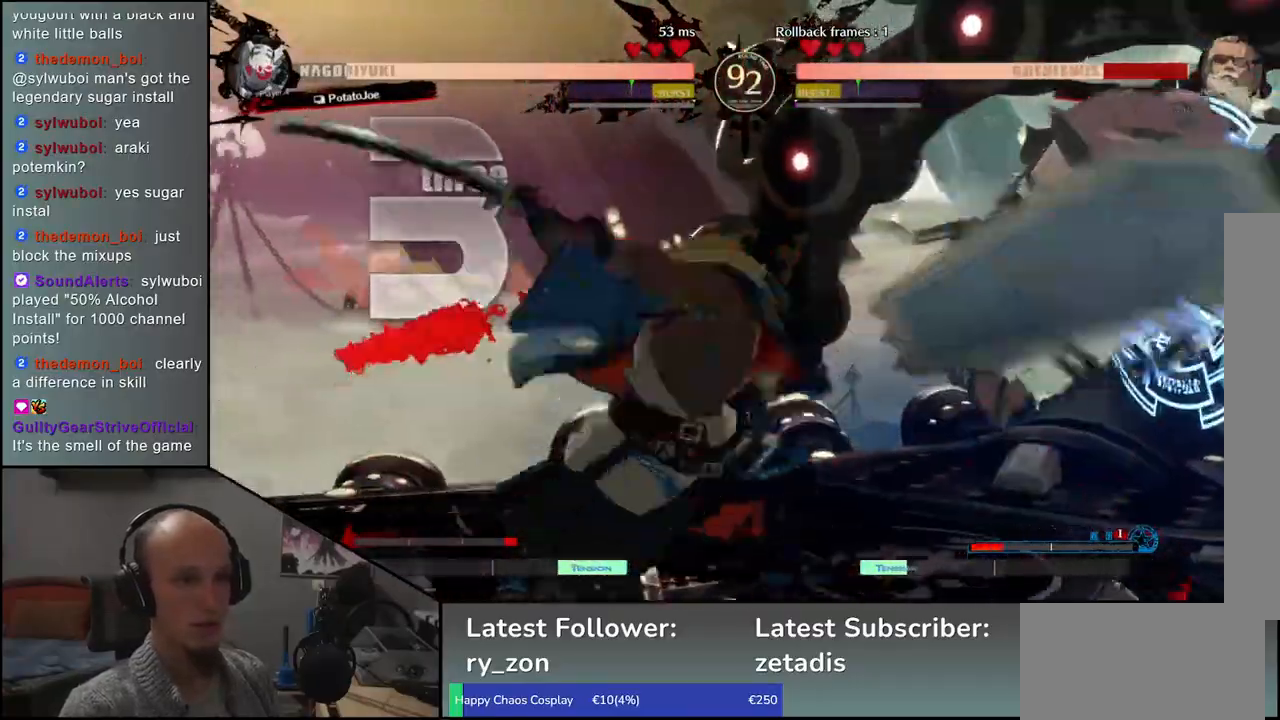
{"buttons": [], "left_stick": "center", "events": [[117, "R1", "up"]]}
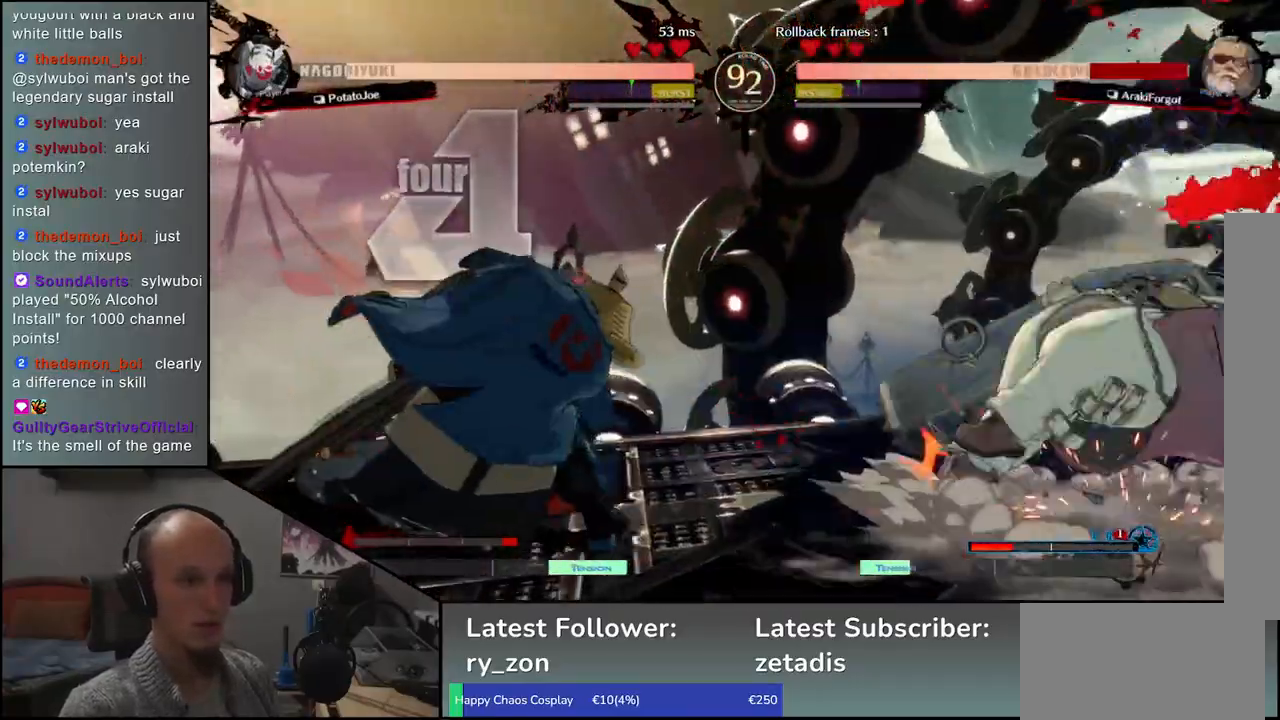
{"buttons": [], "left_stick": "right", "events": [[100, "left_stick", "right"]]}
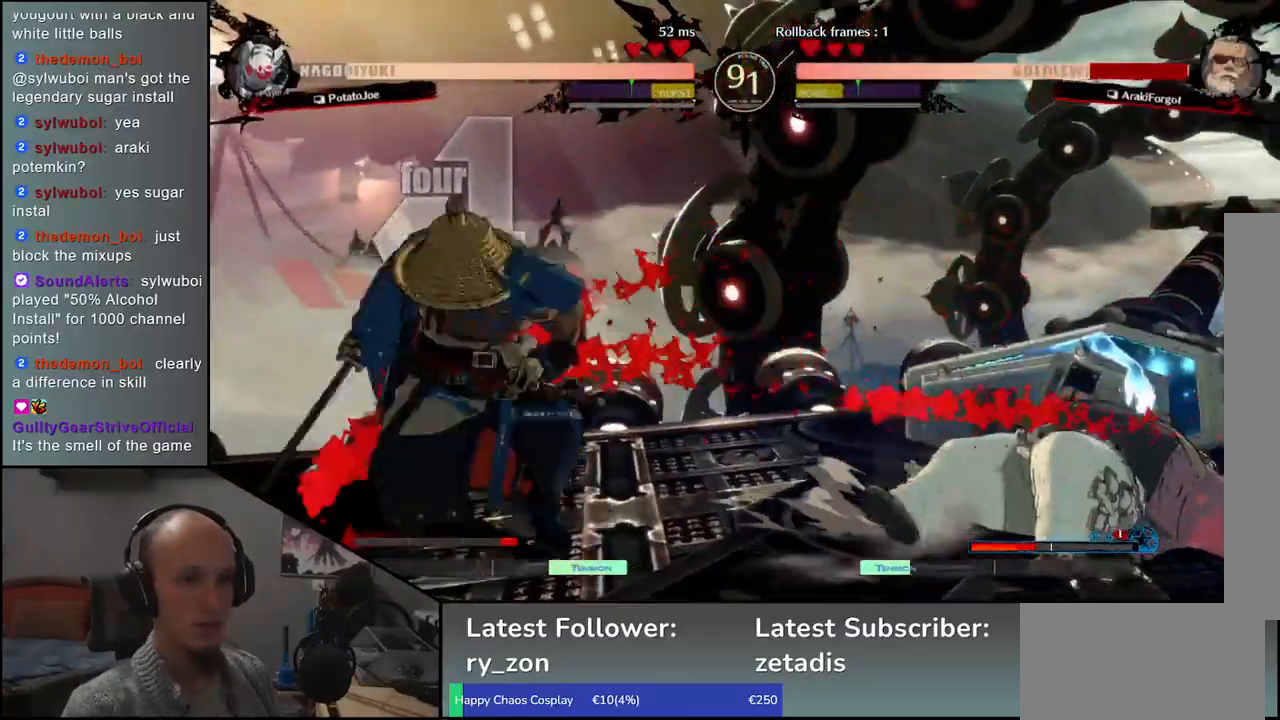
{"buttons": ["L1"], "left_stick": "left", "events": [[417, "left_stick", "down"], [500, "L1", "down"], [500, "left_stick", "left"]]}
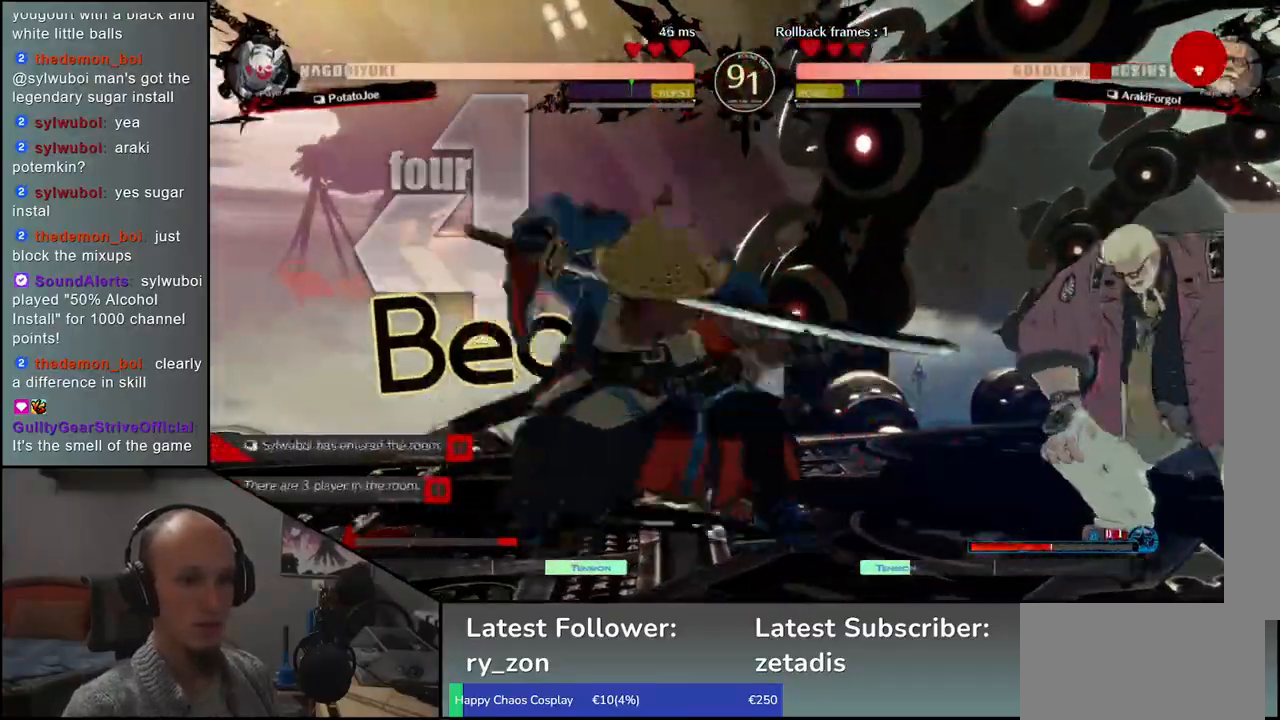
{"buttons": [], "left_stick": "center", "events": [[83, "L1", "up"], [117, "left_stick", "center"]]}
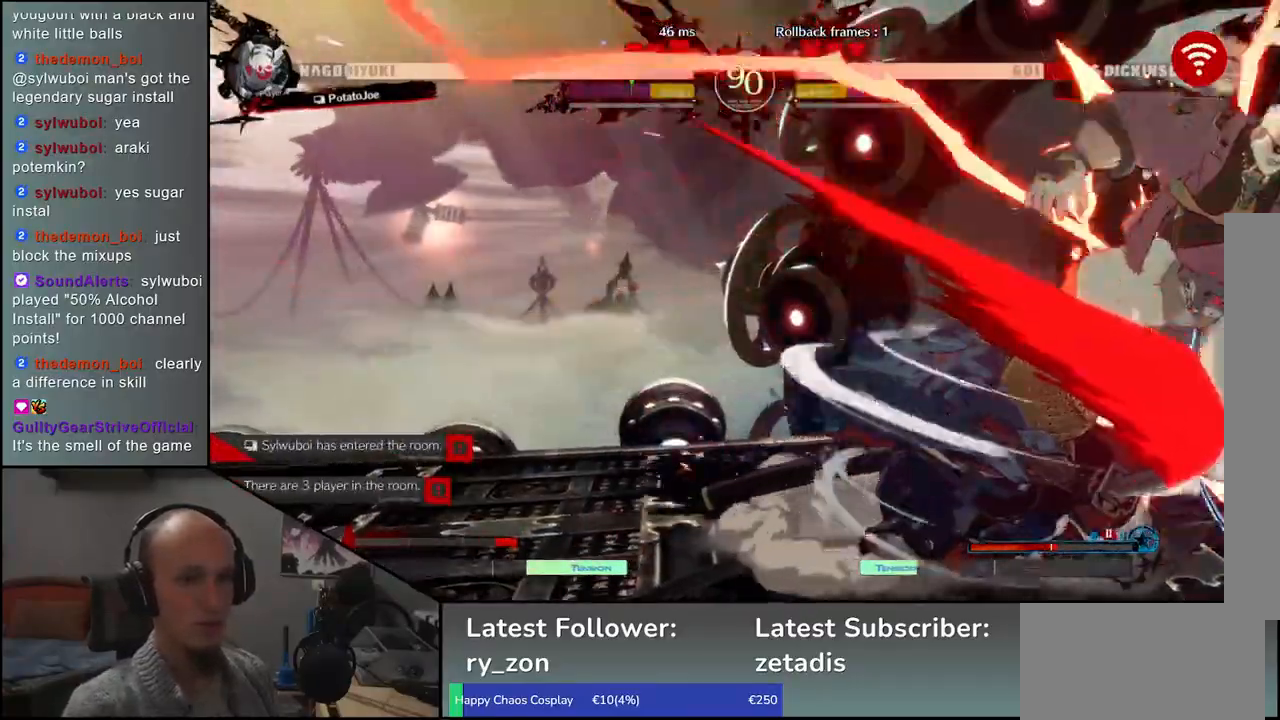
{"buttons": [], "left_stick": "center", "events": [[133, "R1", "down"], [200, "R1", "up"]]}
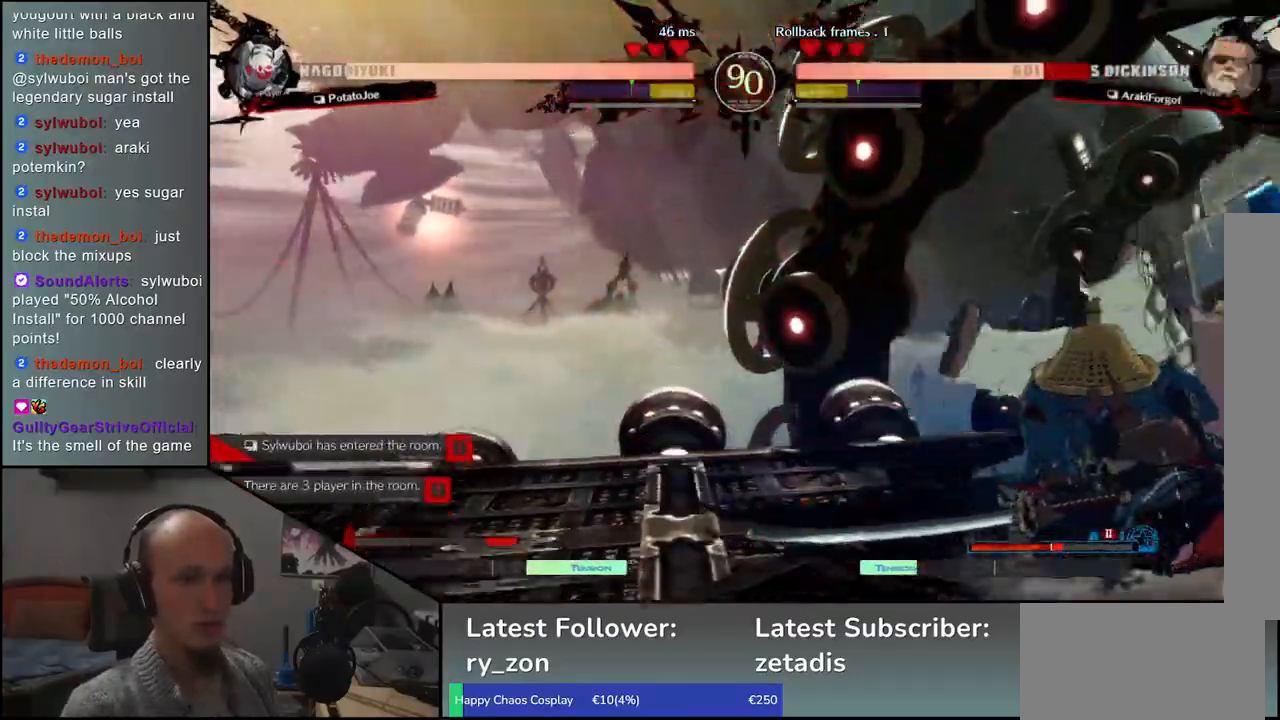
{"buttons": [], "left_stick": "center", "events": []}
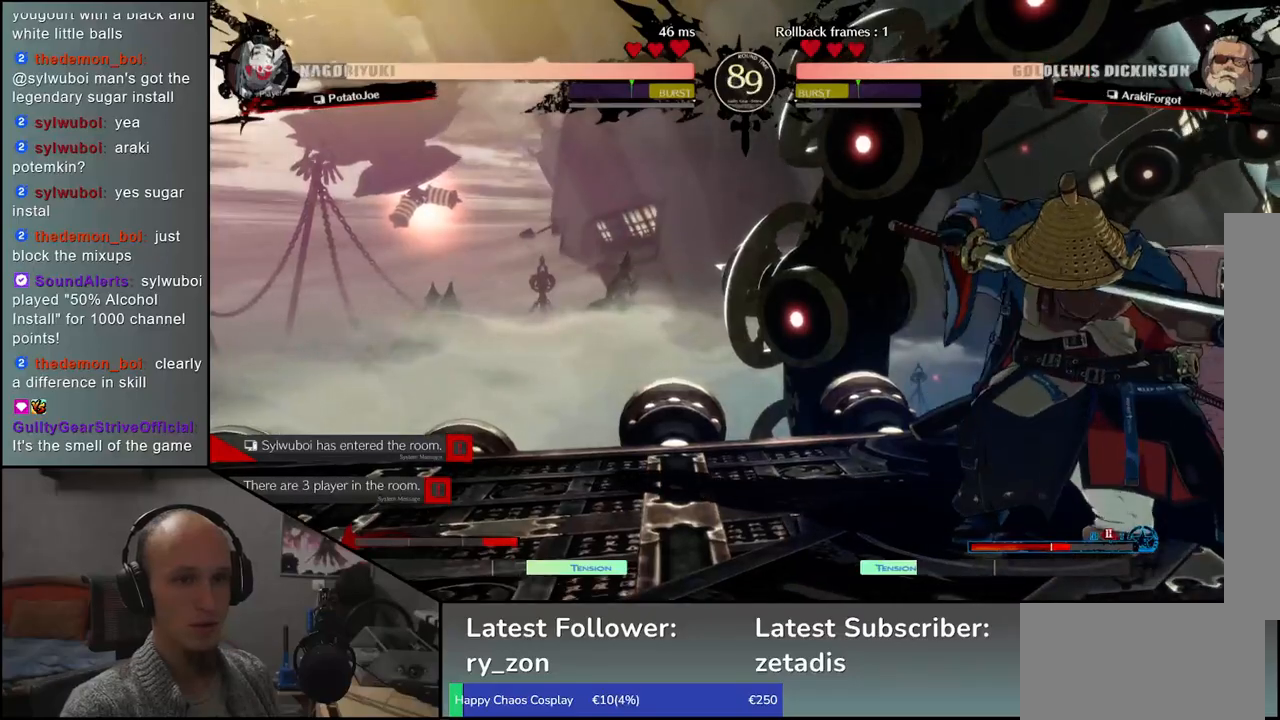
{"buttons": [], "left_stick": "center", "events": [[133, "TRIANGLE", "down"], [200, "TRIANGLE", "up"], [283, "TRIANGLE", "down"], [350, "TRIANGLE", "up"]]}
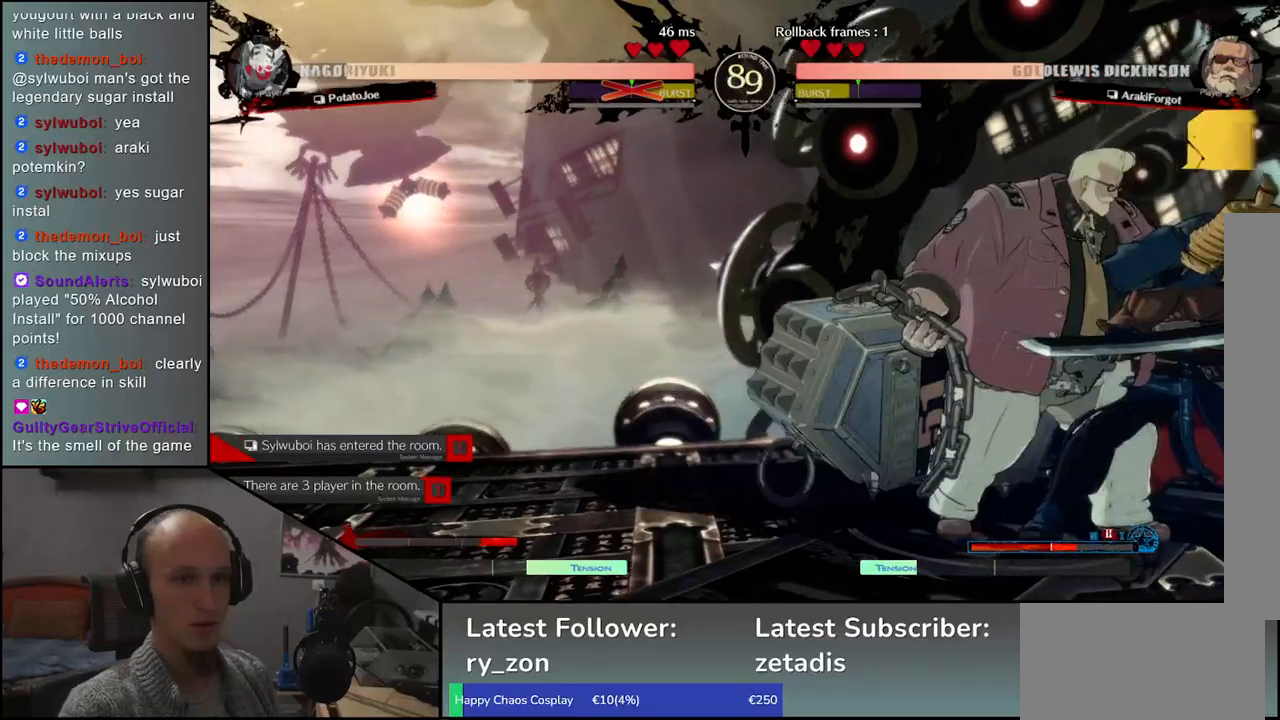
{"buttons": [], "left_stick": "center", "events": [[33, "R1", "down"], [83, "R1", "up"], [217, "R1", "down"], [300, "R1", "up"]]}
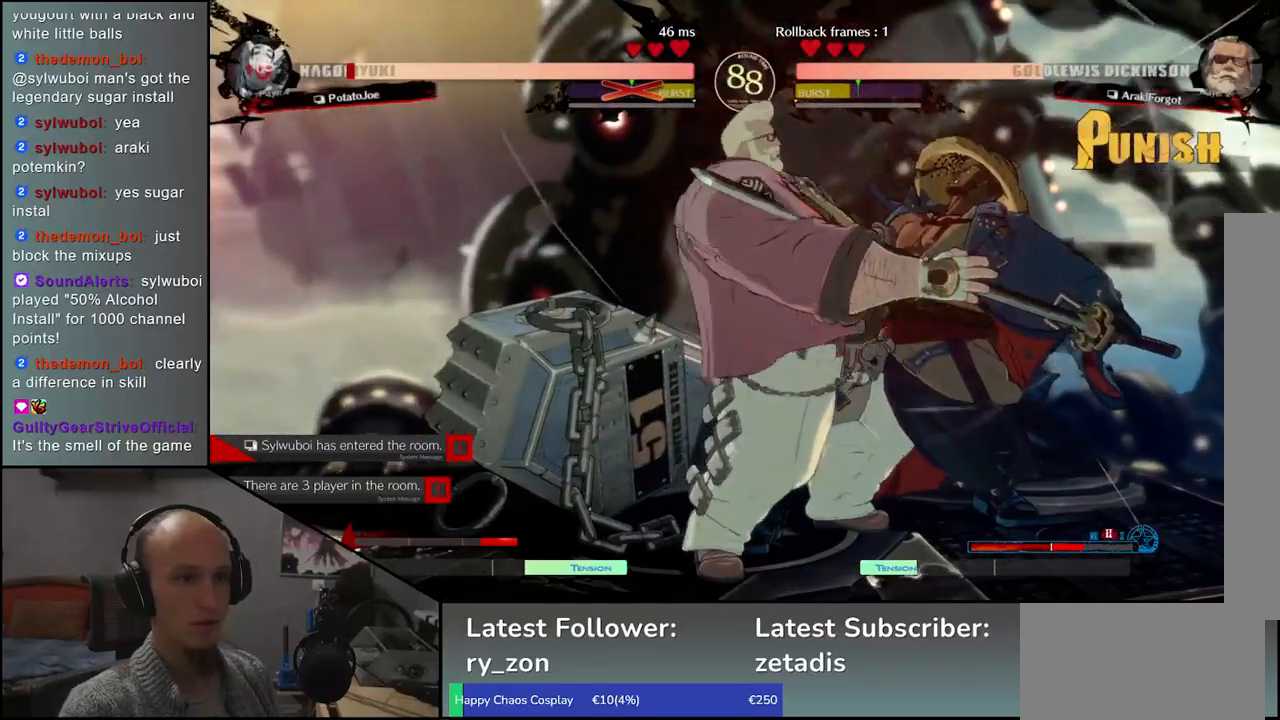
{"buttons": [], "left_stick": "right", "events": [[417, "left_stick", "right"]]}
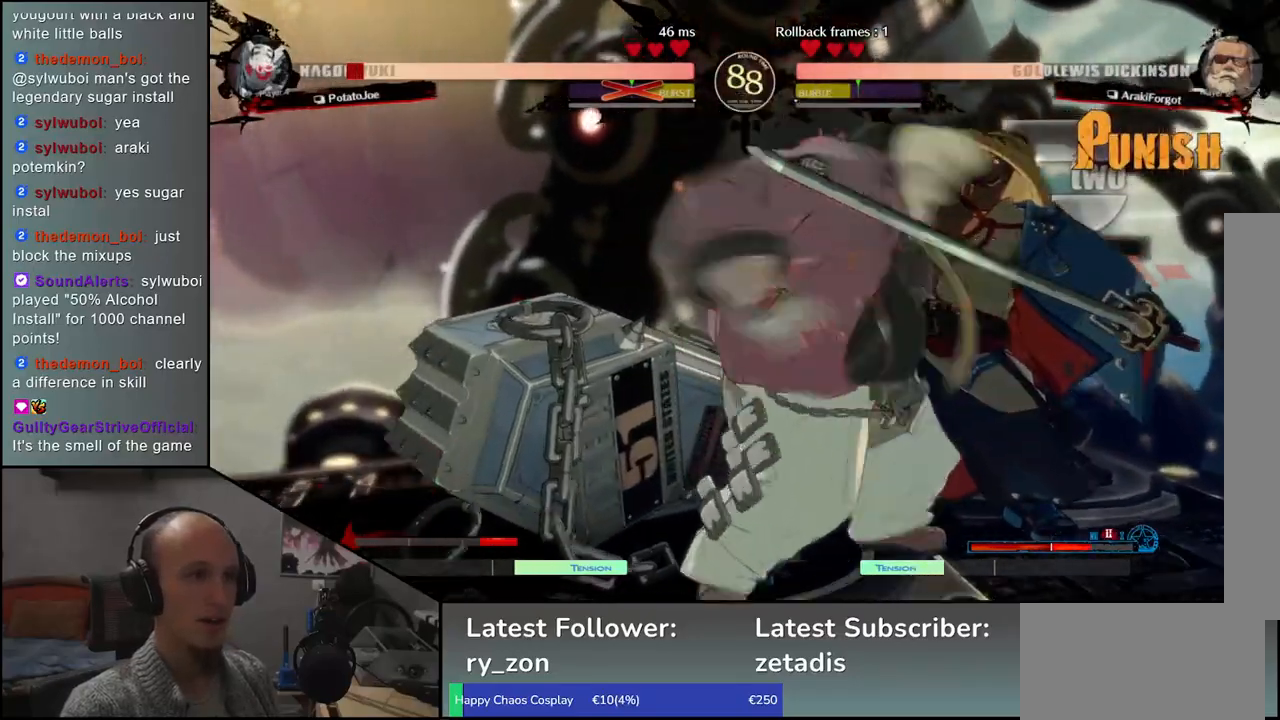
{"buttons": [], "left_stick": "right", "events": []}